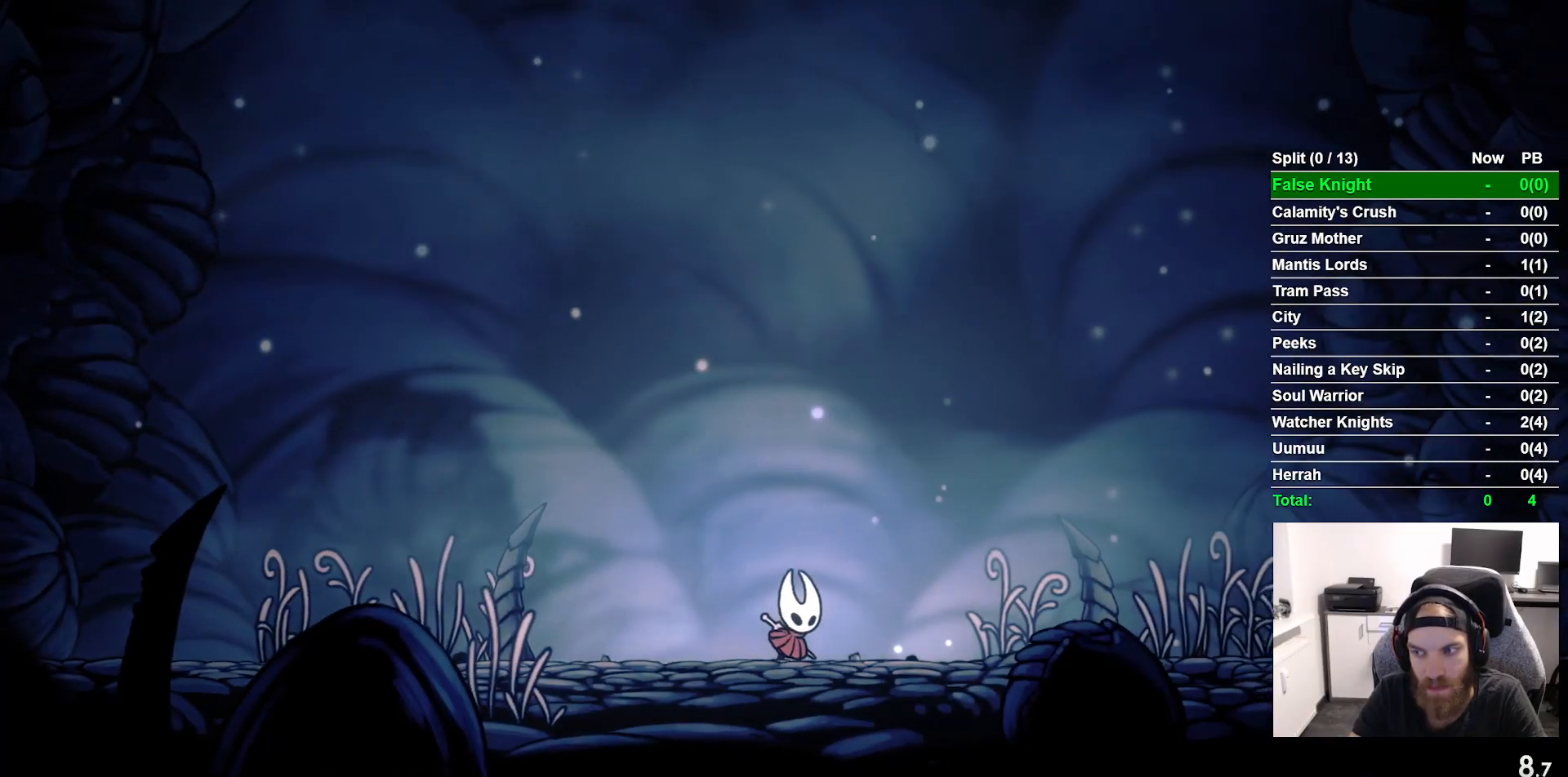
Gameplay with a controller (PlayStation layout); each line is a JSON object with the inputs held at the frame after it. "events" lists button and stick changes between this image and that frame as [ms after this image, input, new state], when the widget could be followed in between. Not read: right_stick.
{"buttons": ["CROSS", "DPAD_RIGHT"], "left_stick": "center", "events": [[83, "CROSS", "down"], [183, "CROSS", "up"], [450, "CROSS", "down"]]}
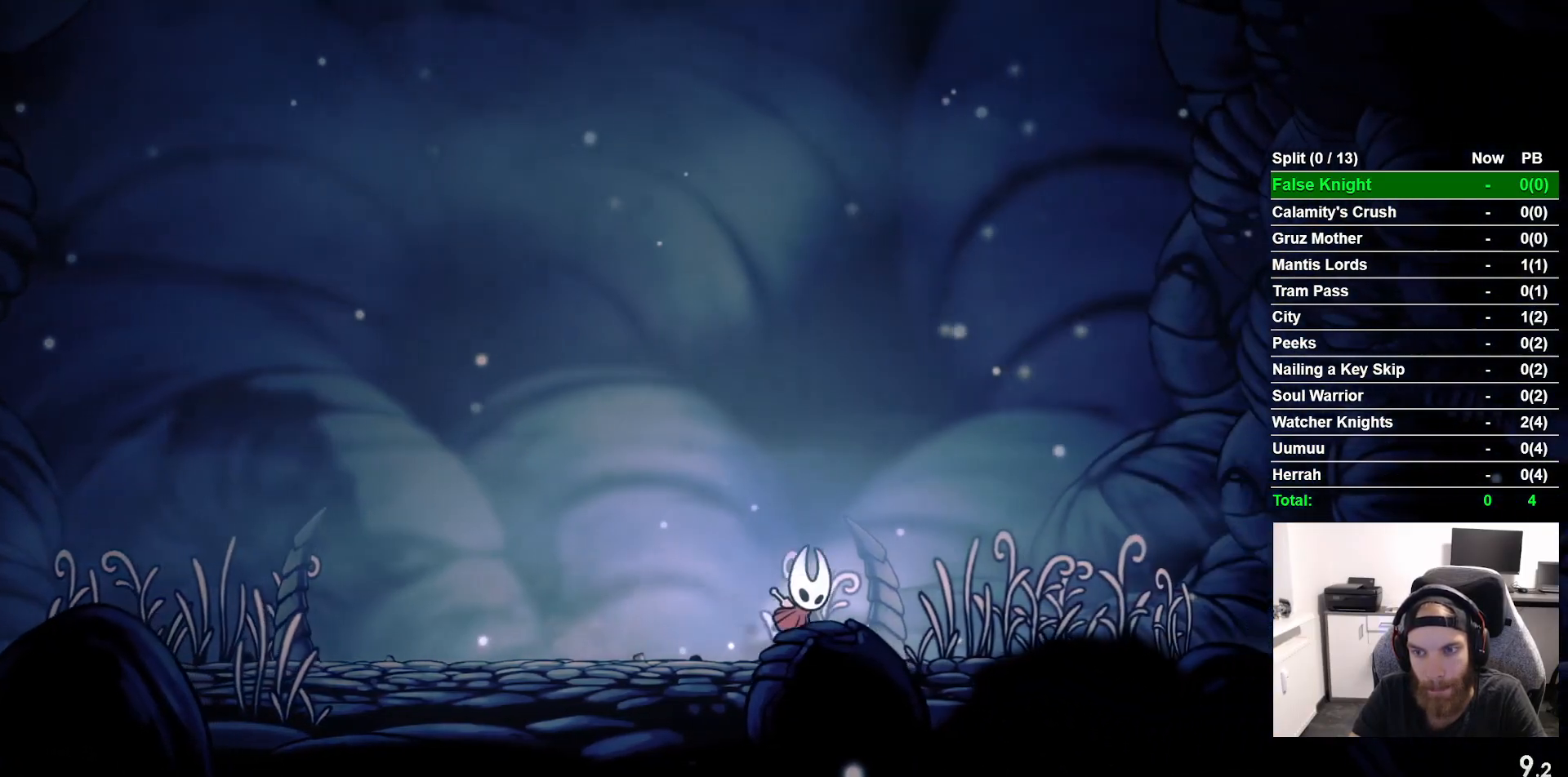
{"buttons": ["DPAD_RIGHT"], "left_stick": "center", "events": [[67, "CROSS", "up"], [317, "CROSS", "down"], [417, "CROSS", "up"]]}
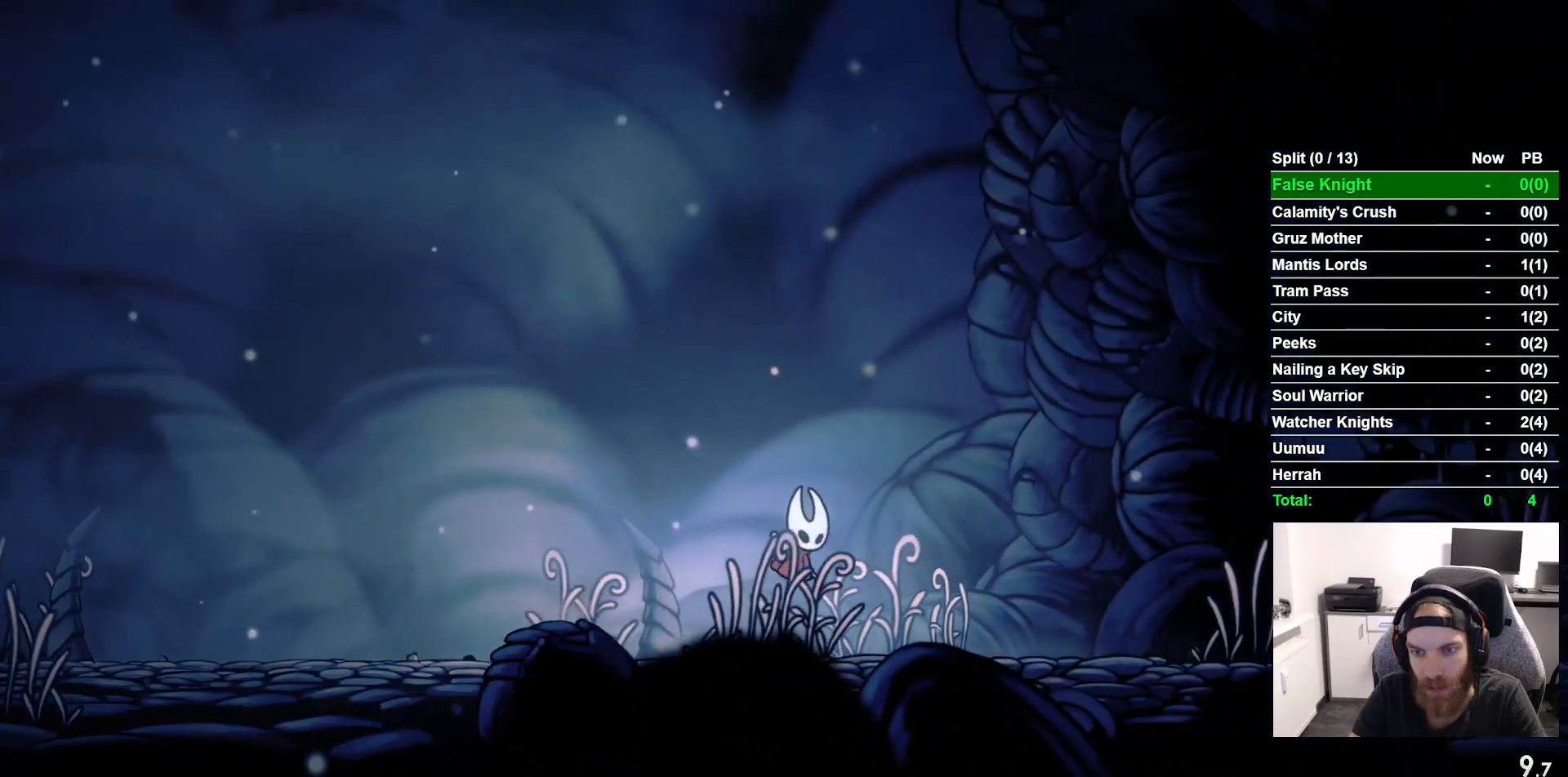
{"buttons": ["DPAD_RIGHT"], "left_stick": "center", "events": [[183, "CROSS", "down"], [267, "CROSS", "up"]]}
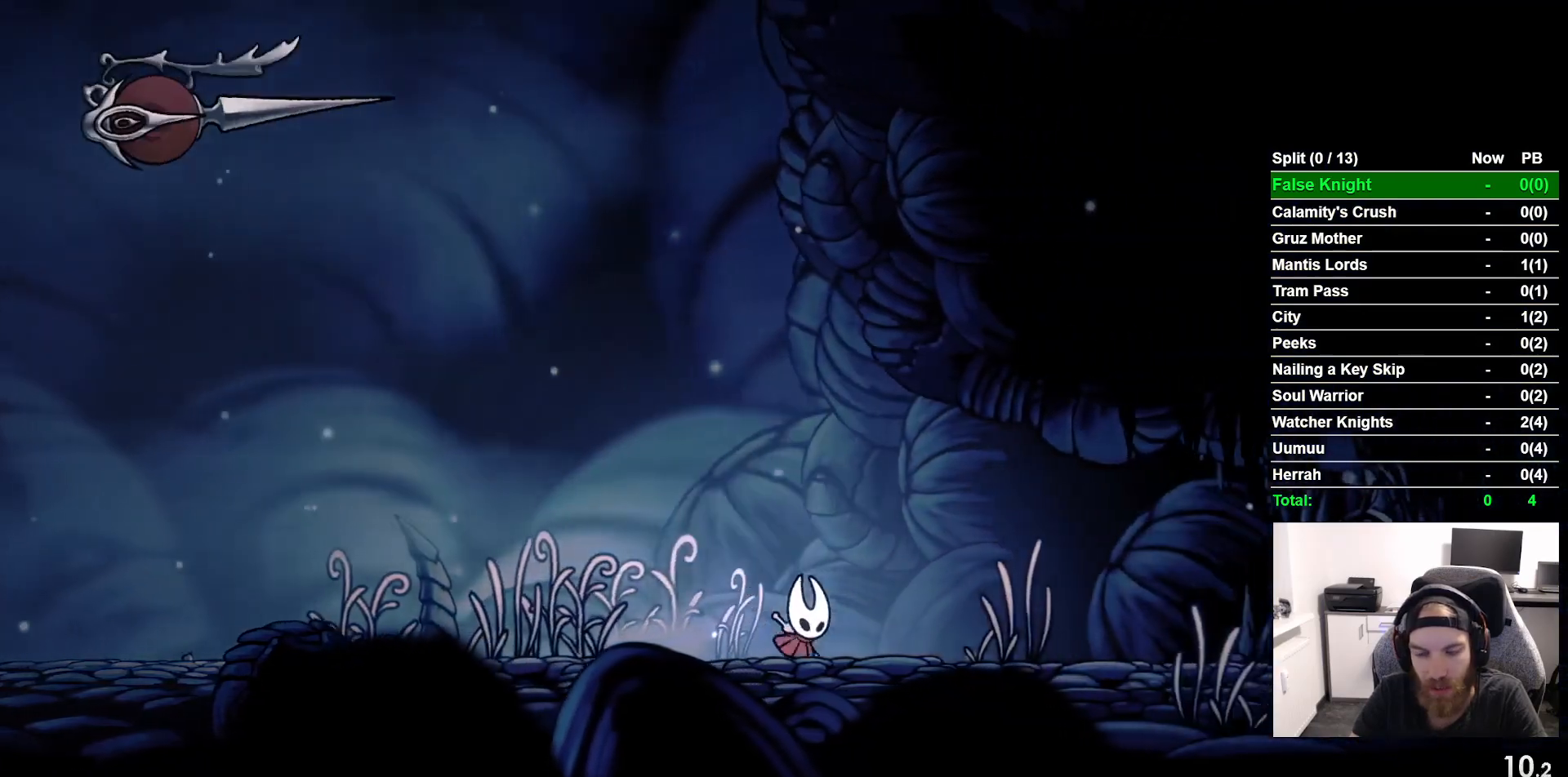
{"buttons": ["CROSS", "DPAD_RIGHT"], "left_stick": "center", "events": [[17, "CROSS", "down"], [150, "CROSS", "up"], [433, "CROSS", "down"]]}
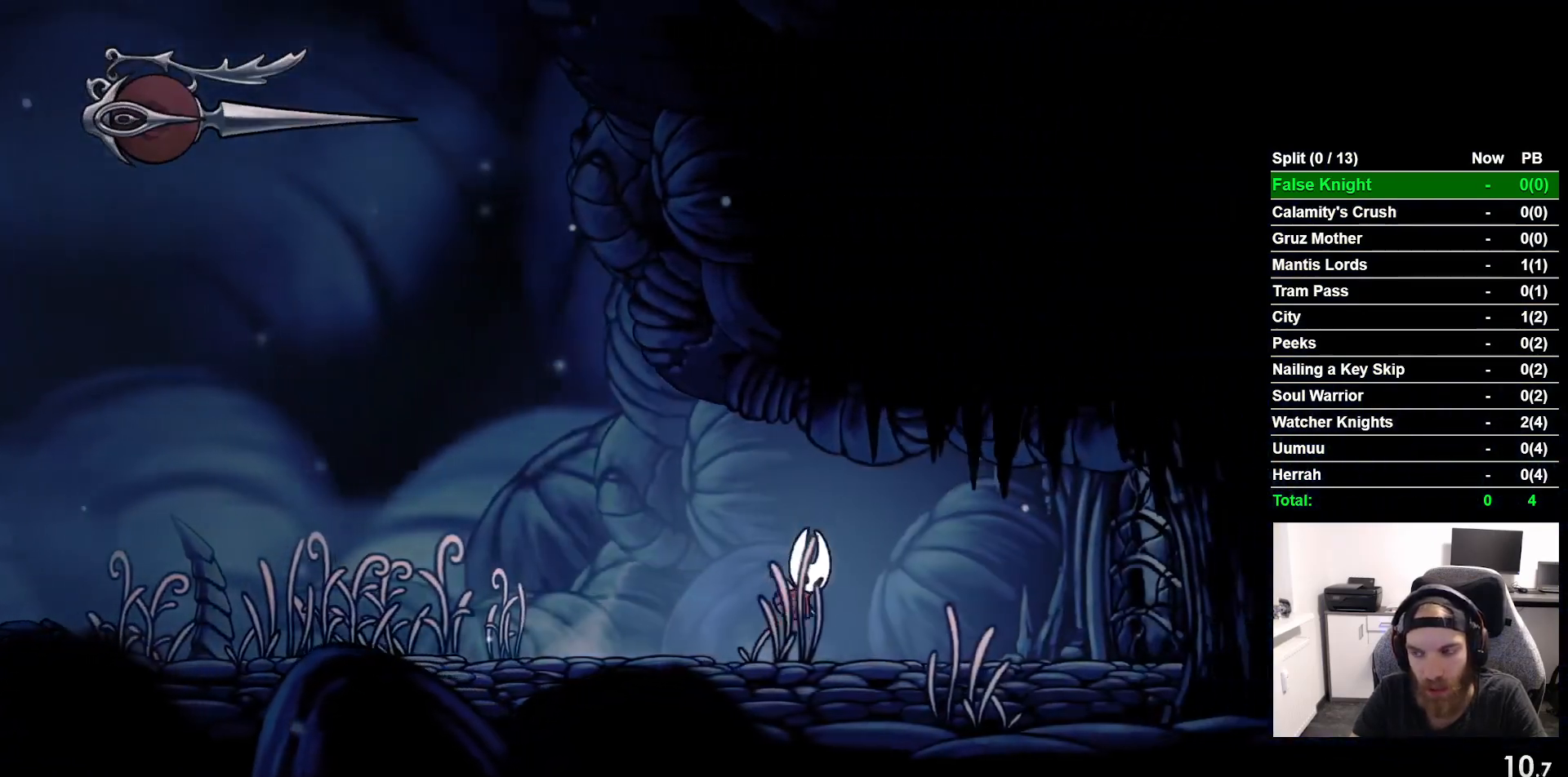
{"buttons": ["DPAD_RIGHT"], "left_stick": "center", "events": [[83, "CROSS", "up"], [350, "SQUARE", "down"], [483, "SQUARE", "up"]]}
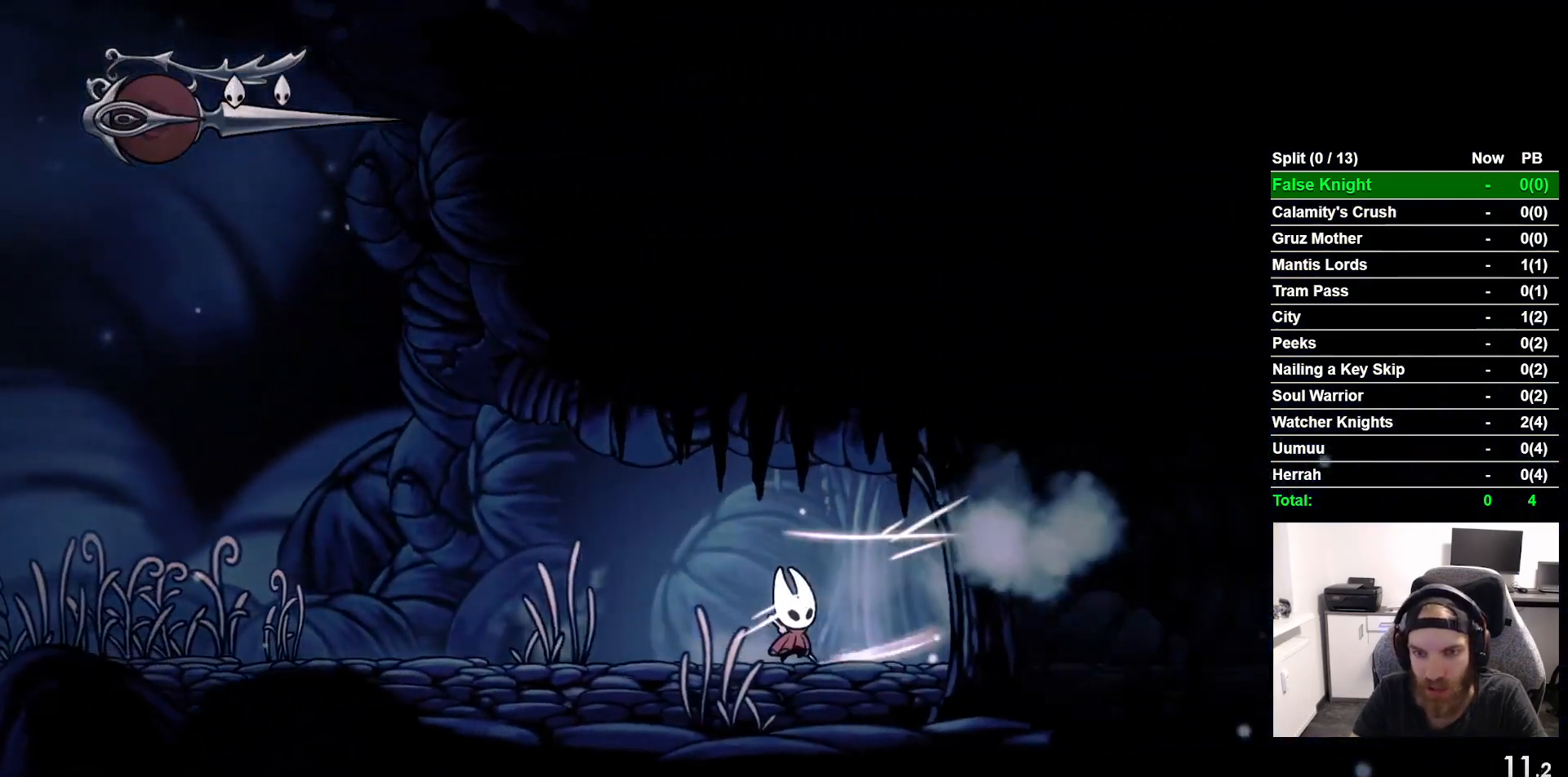
{"buttons": ["CROSS", "DPAD_RIGHT"], "left_stick": "center", "events": [[133, "CROSS", "down"], [233, "CROSS", "up"], [500, "CROSS", "down"]]}
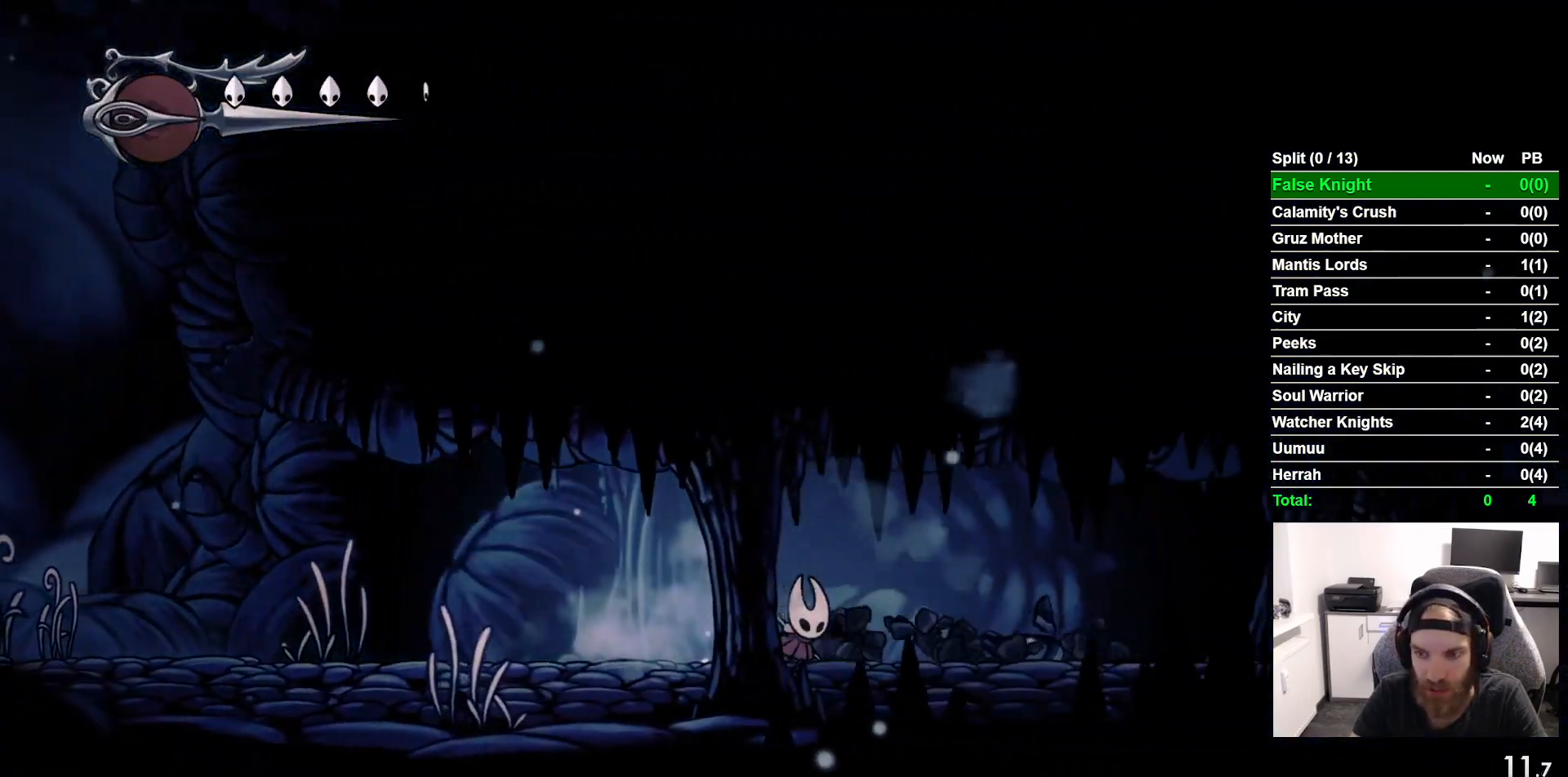
{"buttons": ["CROSS", "DPAD_RIGHT"], "left_stick": "center", "events": [[150, "CROSS", "up"], [417, "CROSS", "down"]]}
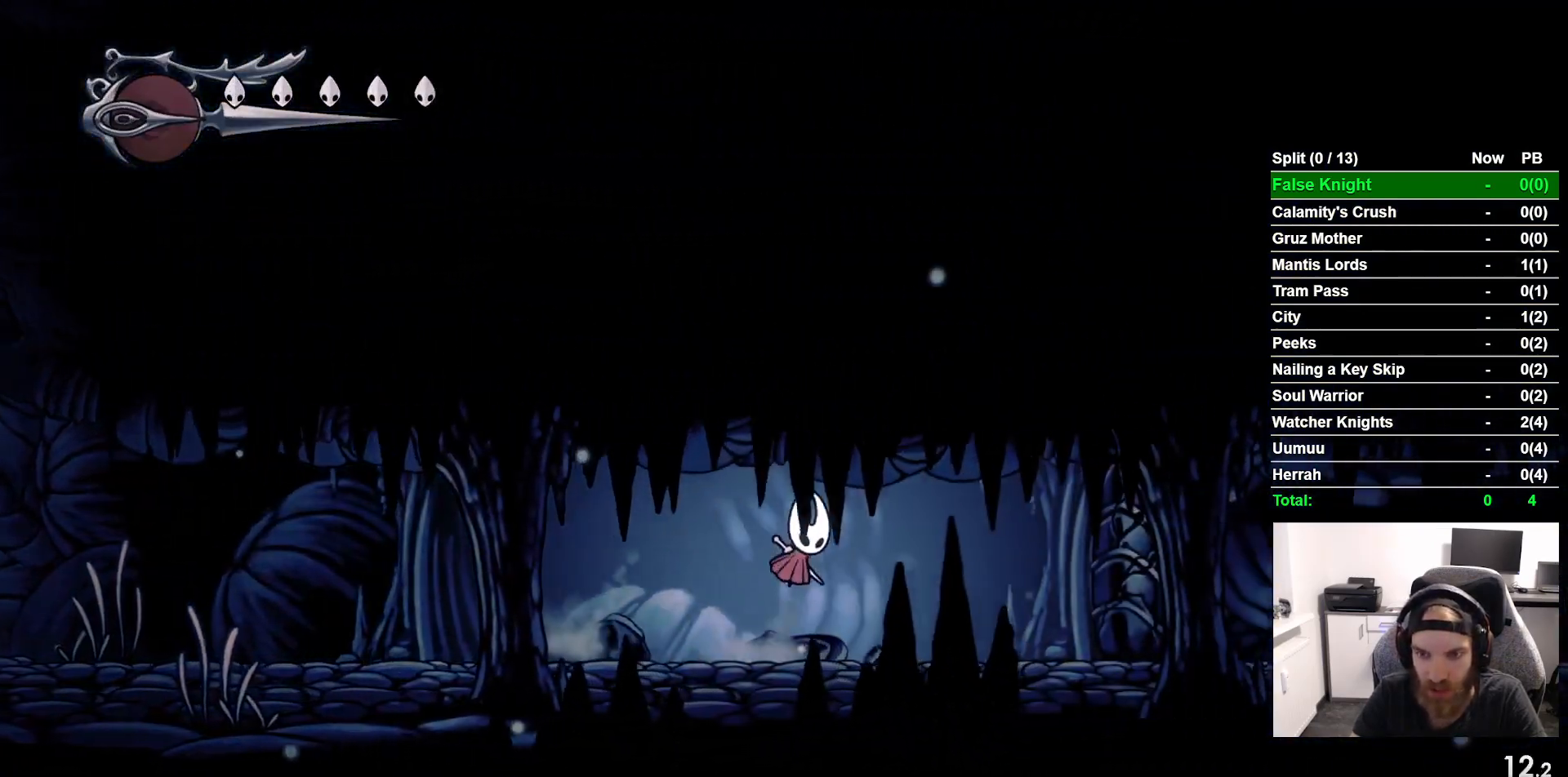
{"buttons": ["DPAD_RIGHT"], "left_stick": "center", "events": [[17, "CROSS", "up"], [383, "SQUARE", "down"], [500, "SQUARE", "up"]]}
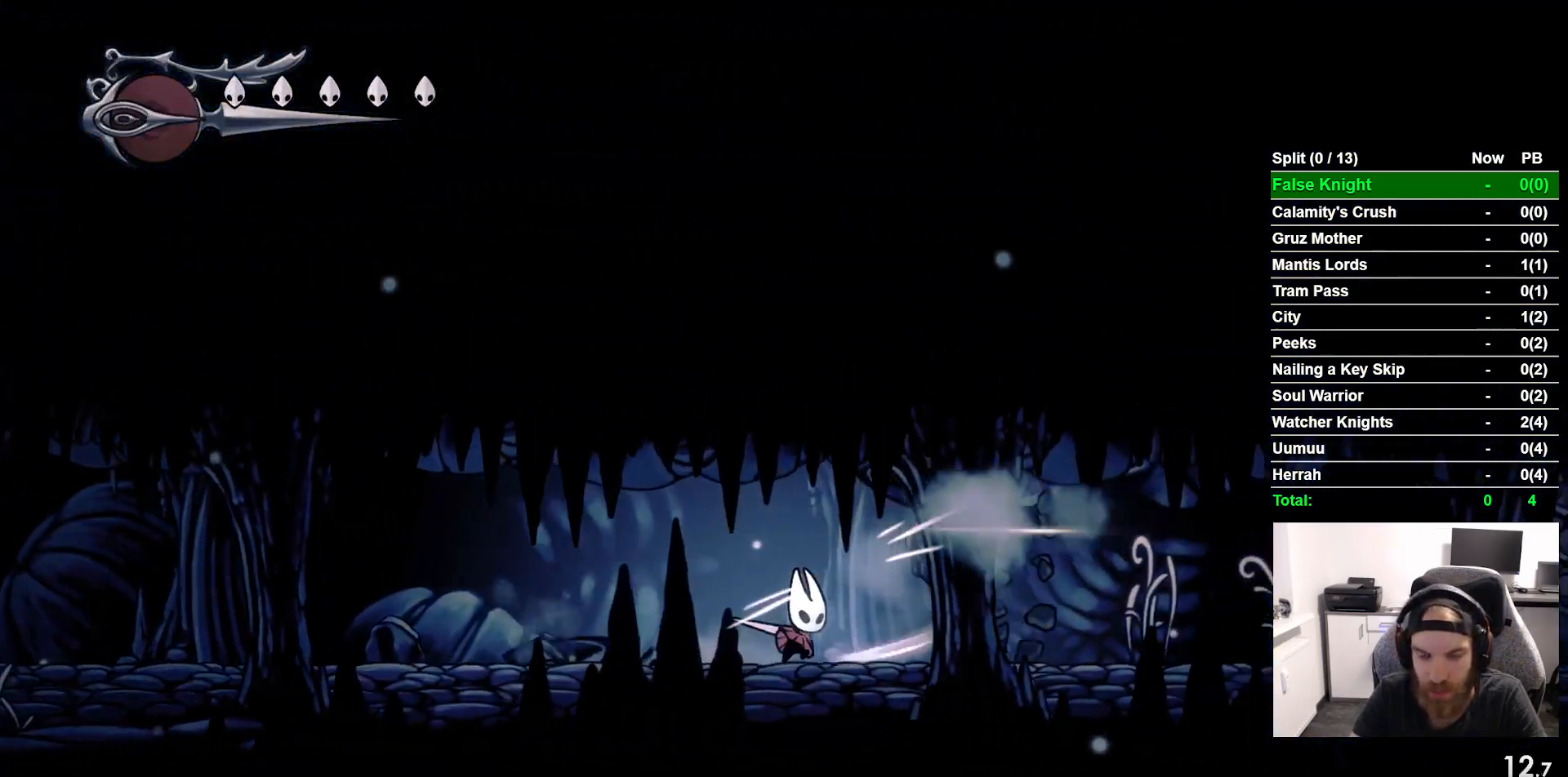
{"buttons": ["DPAD_RIGHT"], "left_stick": "center", "events": [[150, "CROSS", "down"], [283, "CROSS", "up"]]}
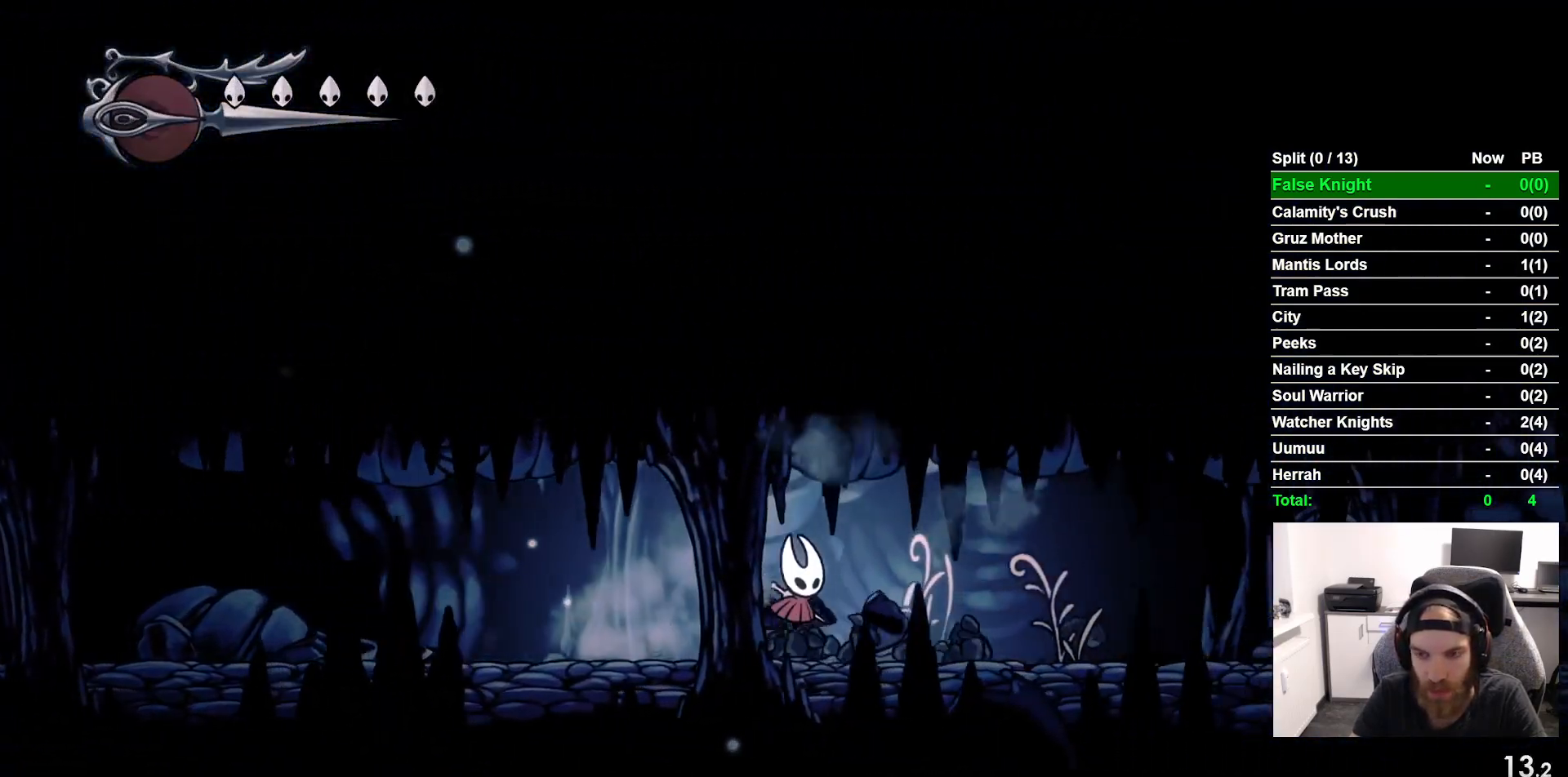
{"buttons": ["DPAD_RIGHT"], "left_stick": "center", "events": [[50, "CROSS", "down"], [150, "CROSS", "up"]]}
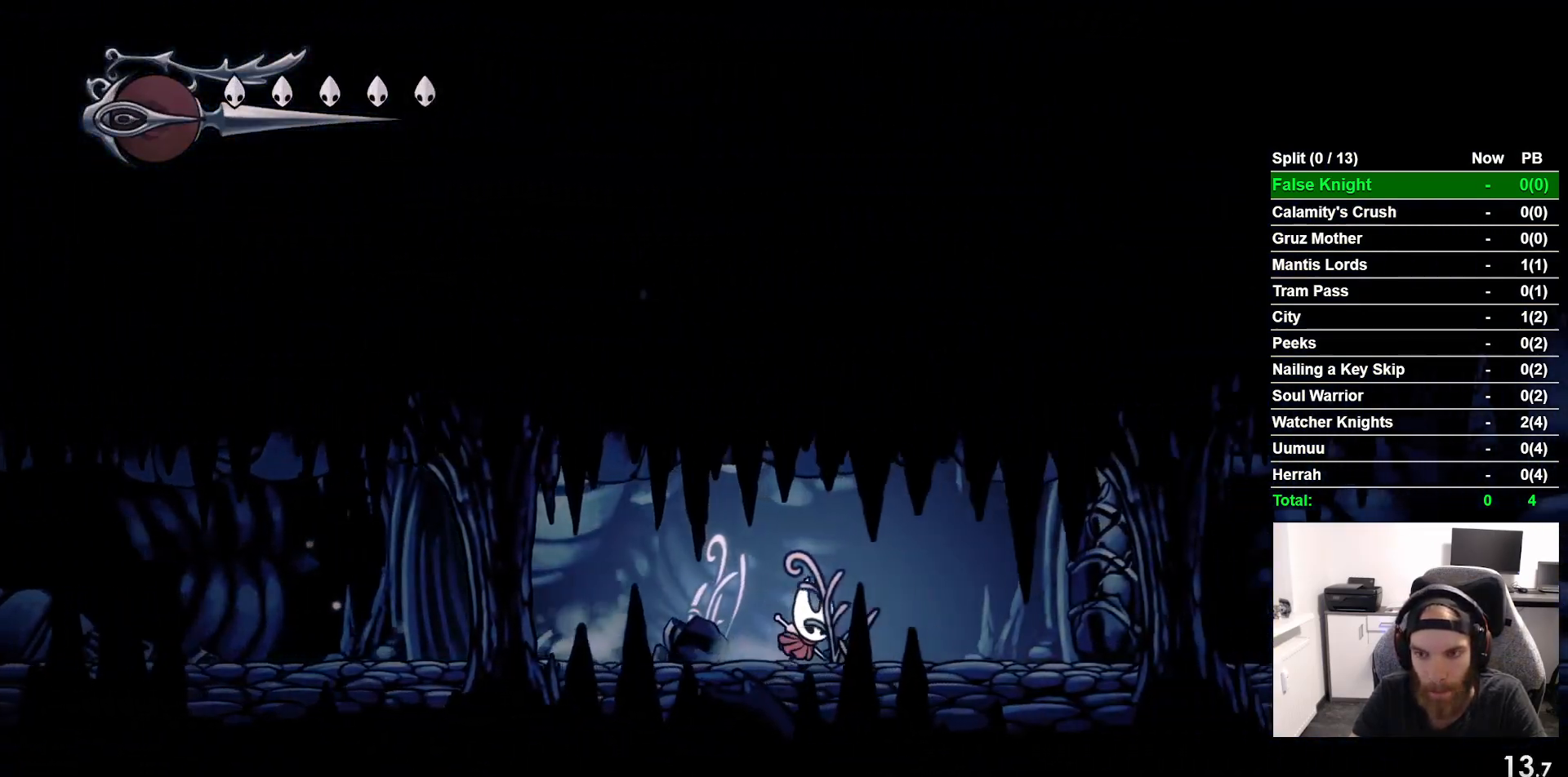
{"buttons": ["CROSS", "DPAD_RIGHT"], "left_stick": "center", "events": [[250, "SQUARE", "down"], [367, "SQUARE", "up"], [500, "CROSS", "down"]]}
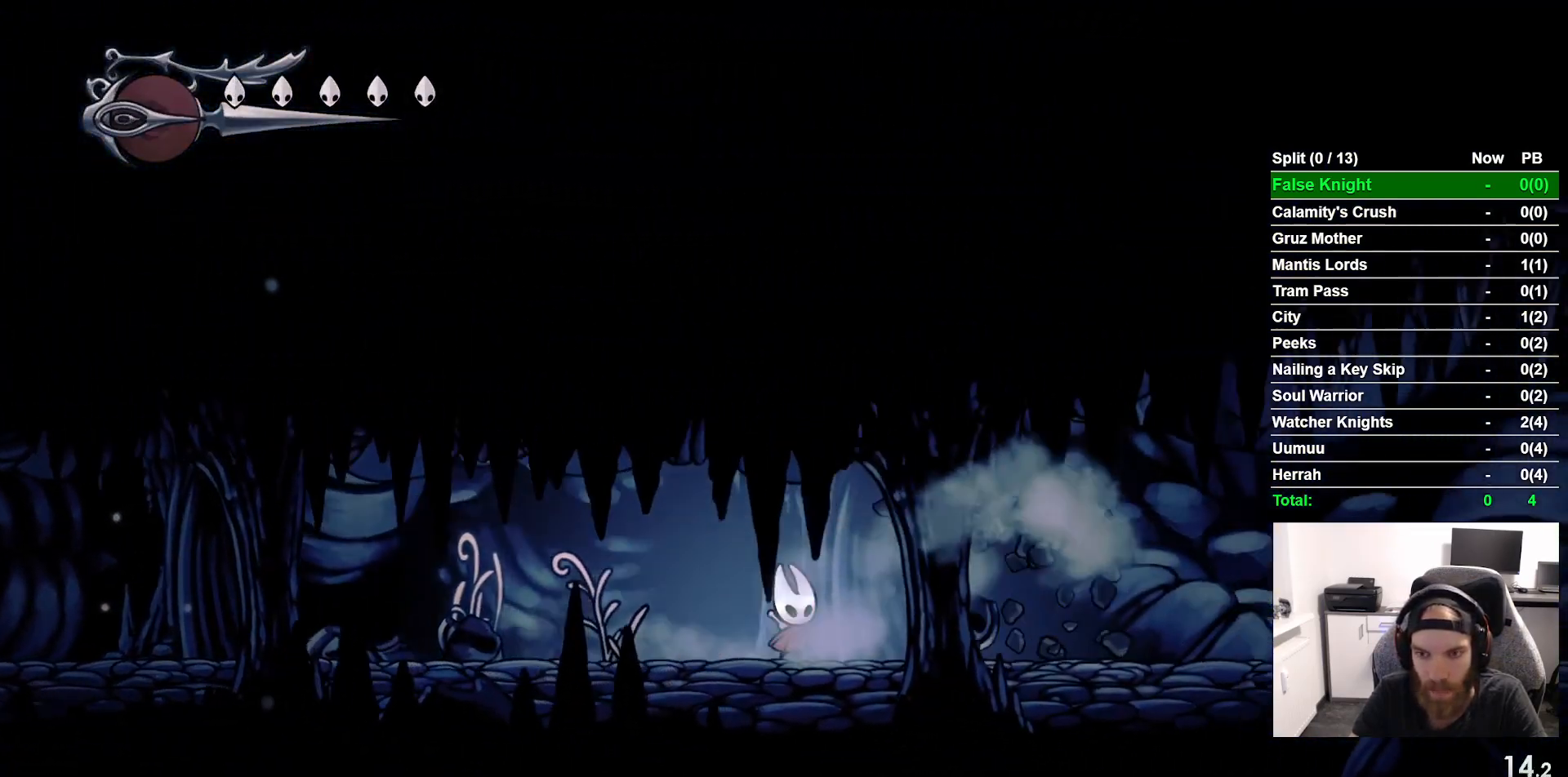
{"buttons": ["CROSS", "DPAD_RIGHT"], "left_stick": "center", "events": [[133, "CROSS", "up"], [400, "CROSS", "down"]]}
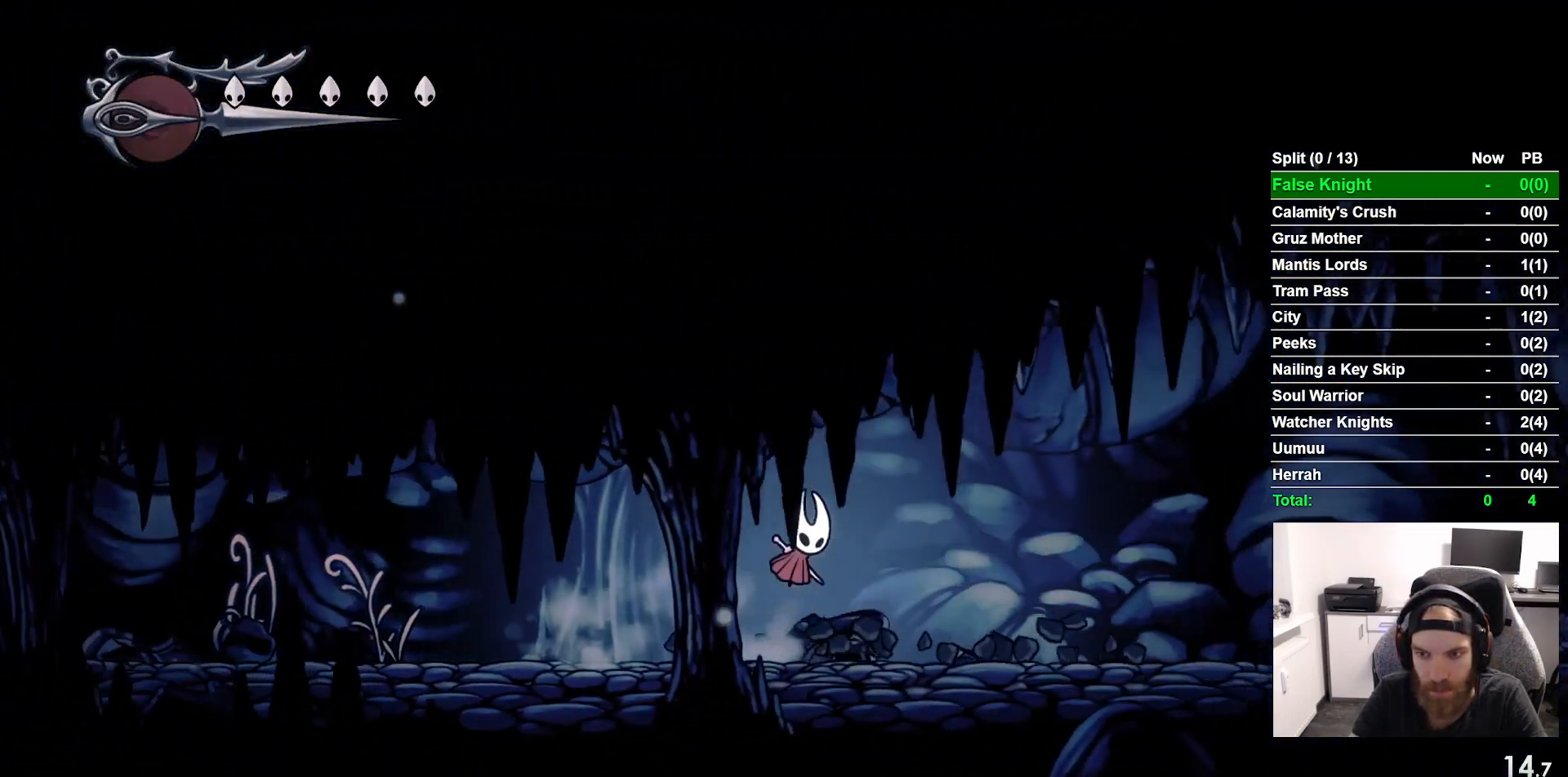
{"buttons": ["DPAD_RIGHT"], "left_stick": "center", "events": [[17, "CROSS", "up"], [250, "CROSS", "down"], [367, "CROSS", "up"]]}
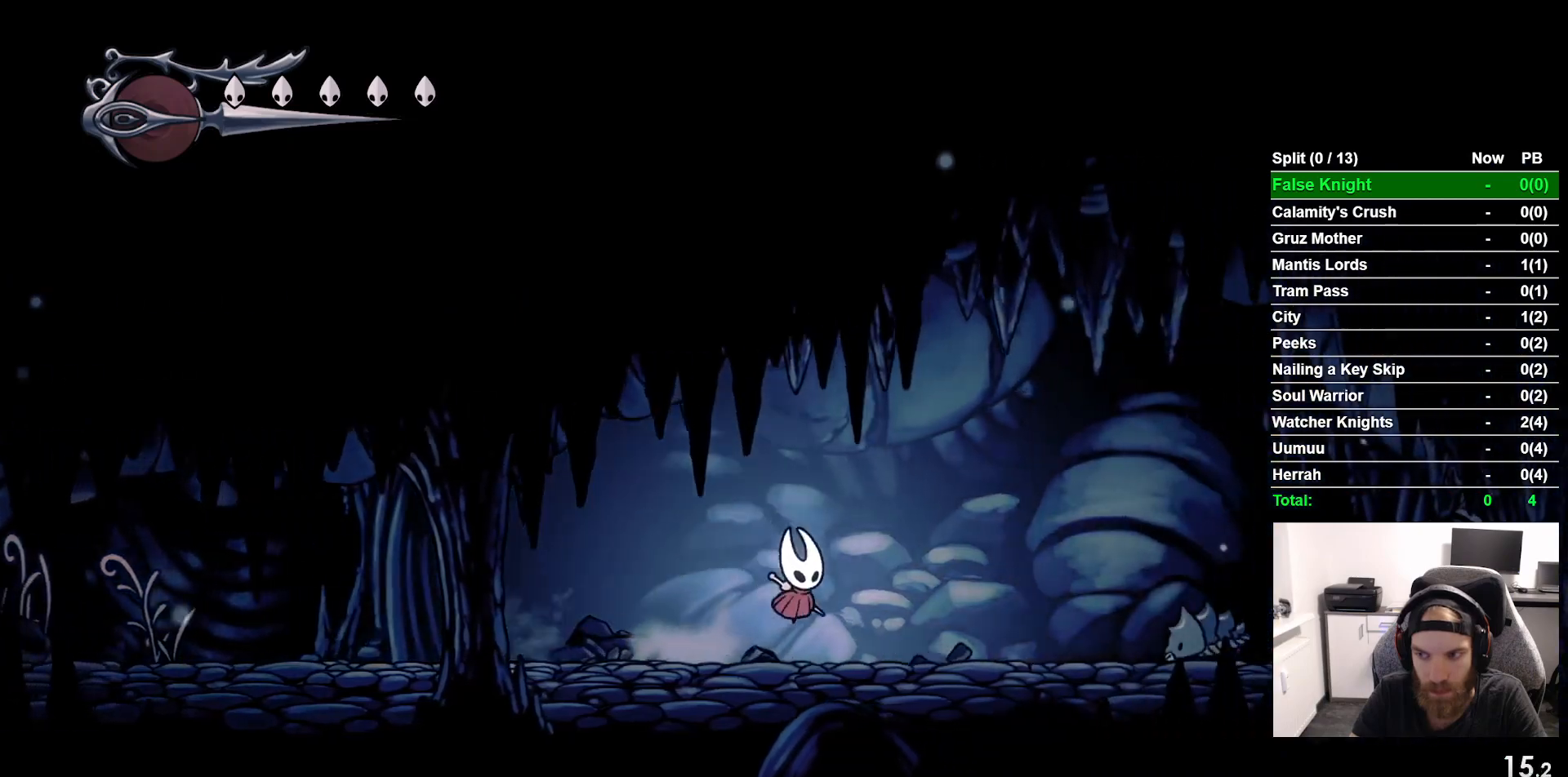
{"buttons": ["DPAD_RIGHT"], "left_stick": "center", "events": [[133, "CROSS", "down"], [450, "CROSS", "up"]]}
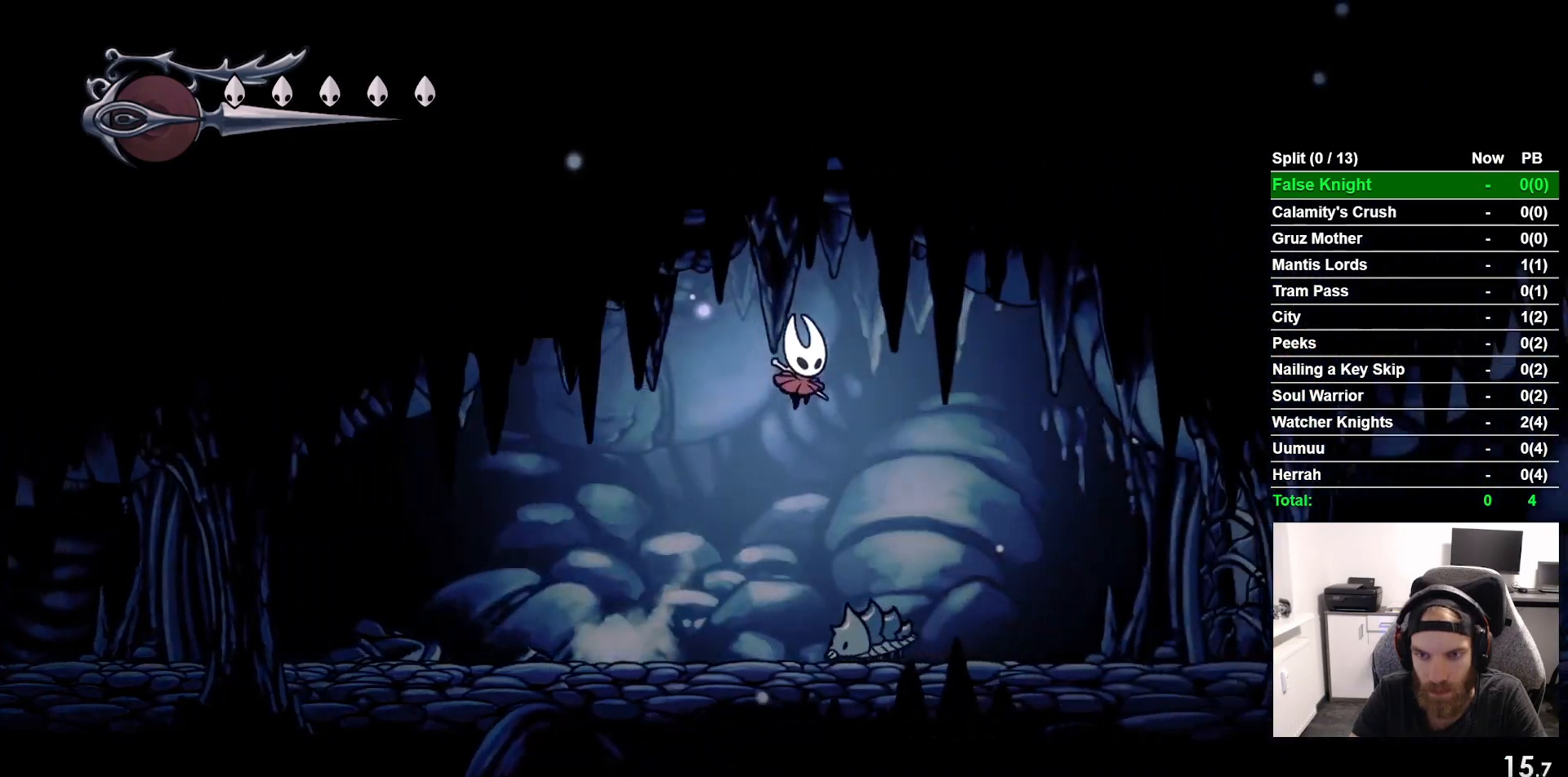
{"buttons": ["SQUARE", "DPAD_RIGHT"], "left_stick": "center", "events": [[450, "SQUARE", "down"]]}
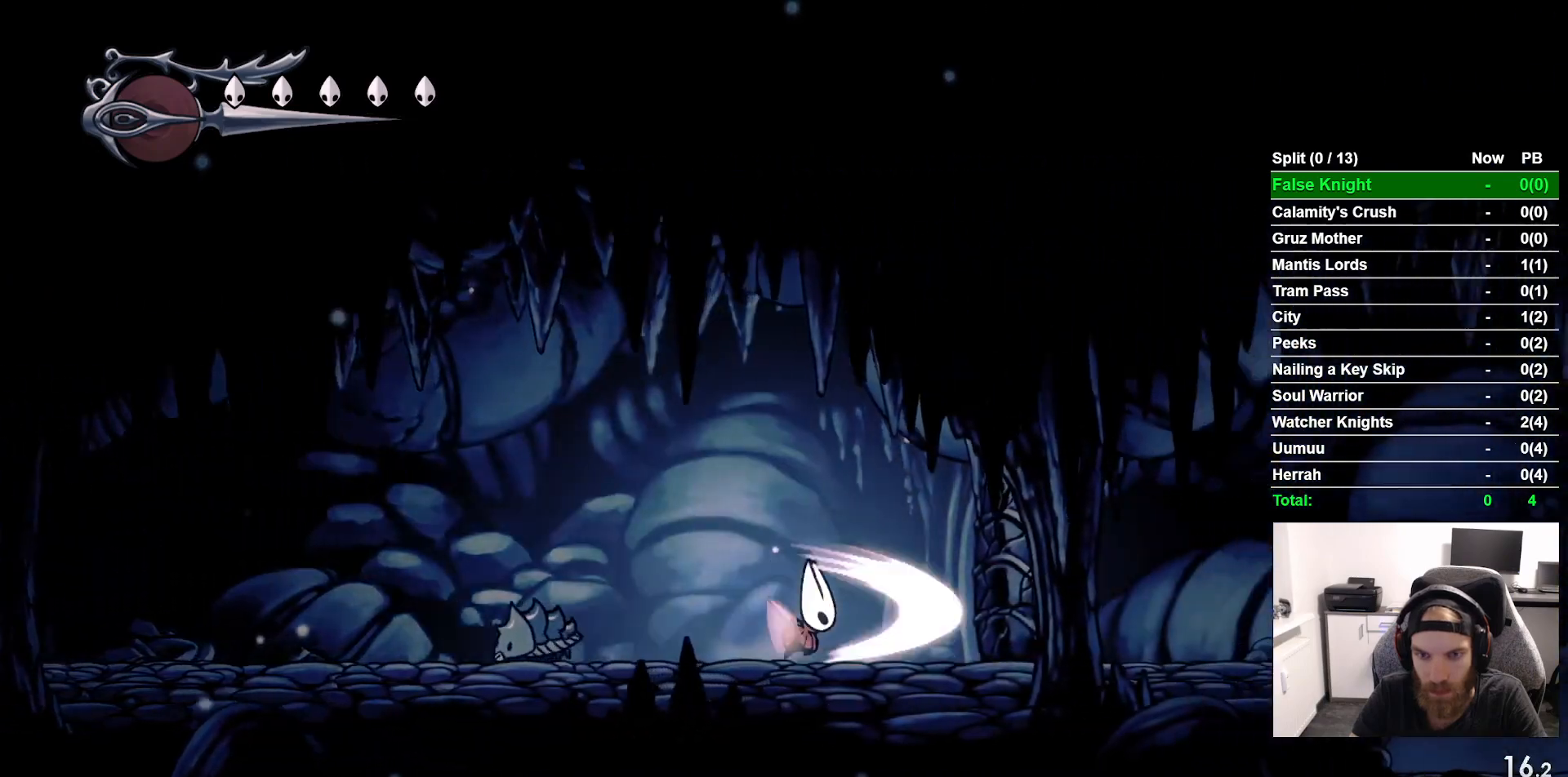
{"buttons": ["DPAD_RIGHT"], "left_stick": "center", "events": [[67, "SQUARE", "up"], [317, "CROSS", "down"], [450, "CROSS", "up"]]}
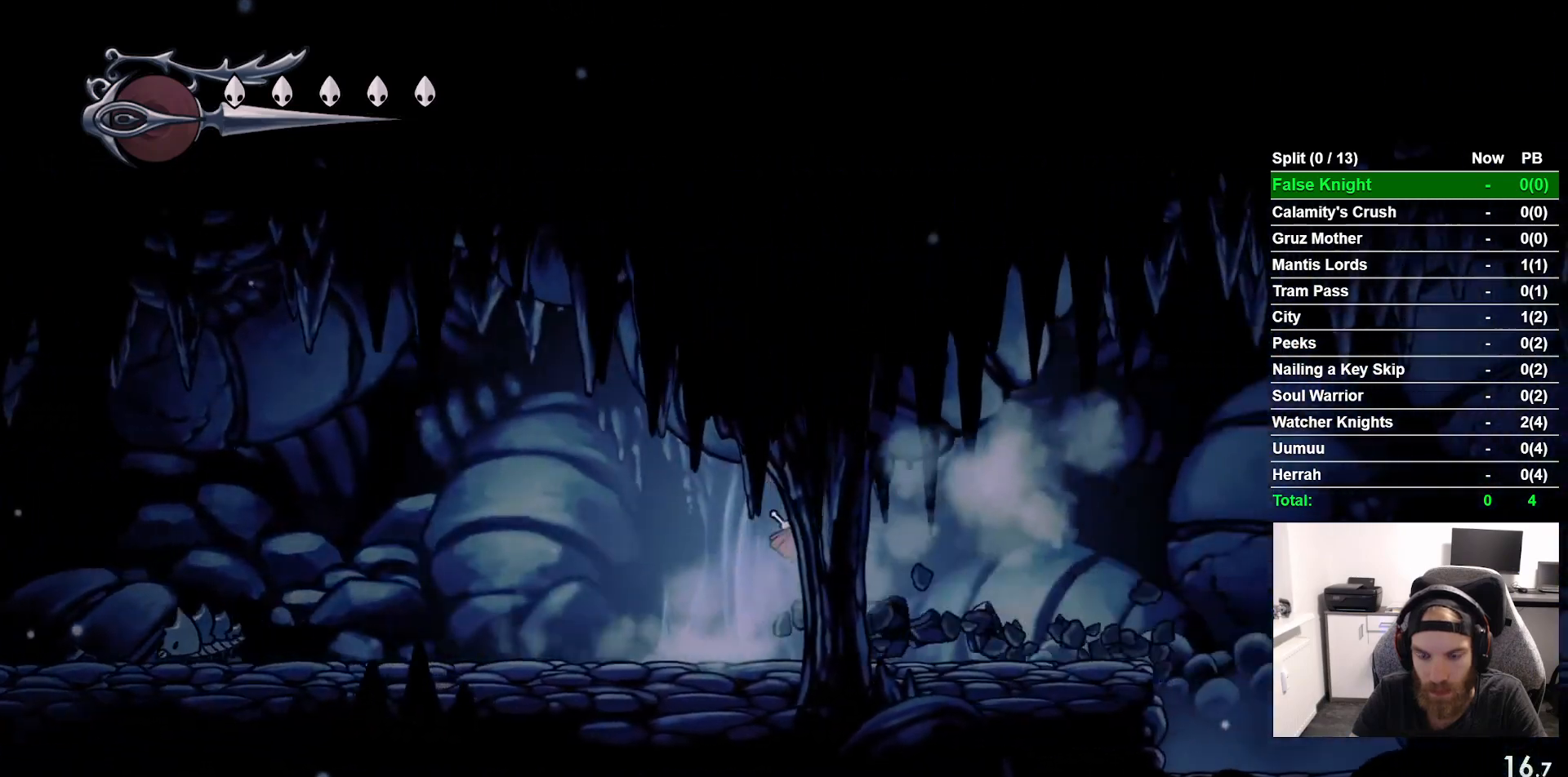
{"buttons": ["DPAD_RIGHT"], "left_stick": "center", "events": [[217, "CROSS", "down"], [300, "CROSS", "up"]]}
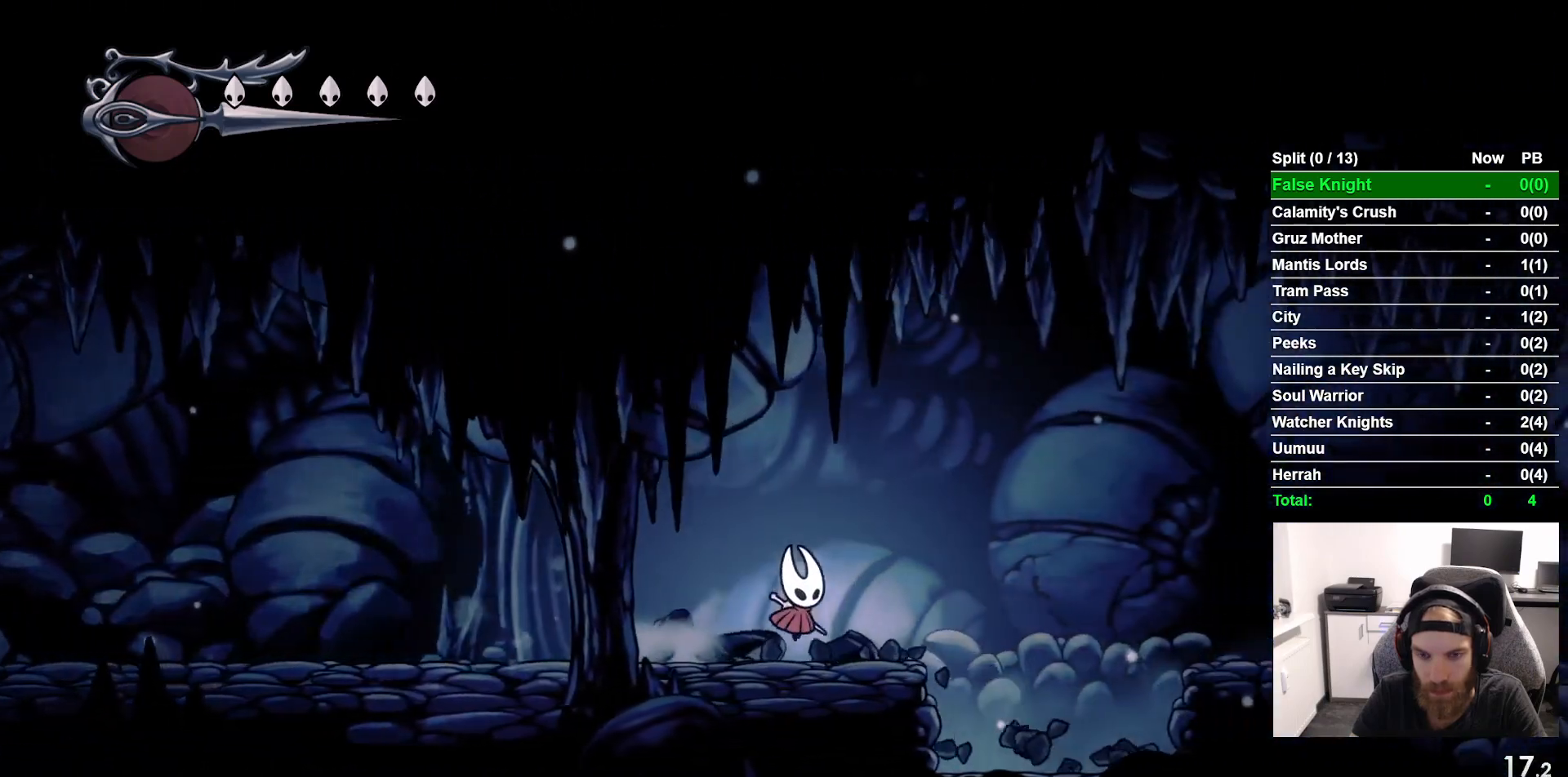
{"buttons": ["CROSS", "DPAD_RIGHT"], "left_stick": "center", "events": [[133, "CROSS", "down"]]}
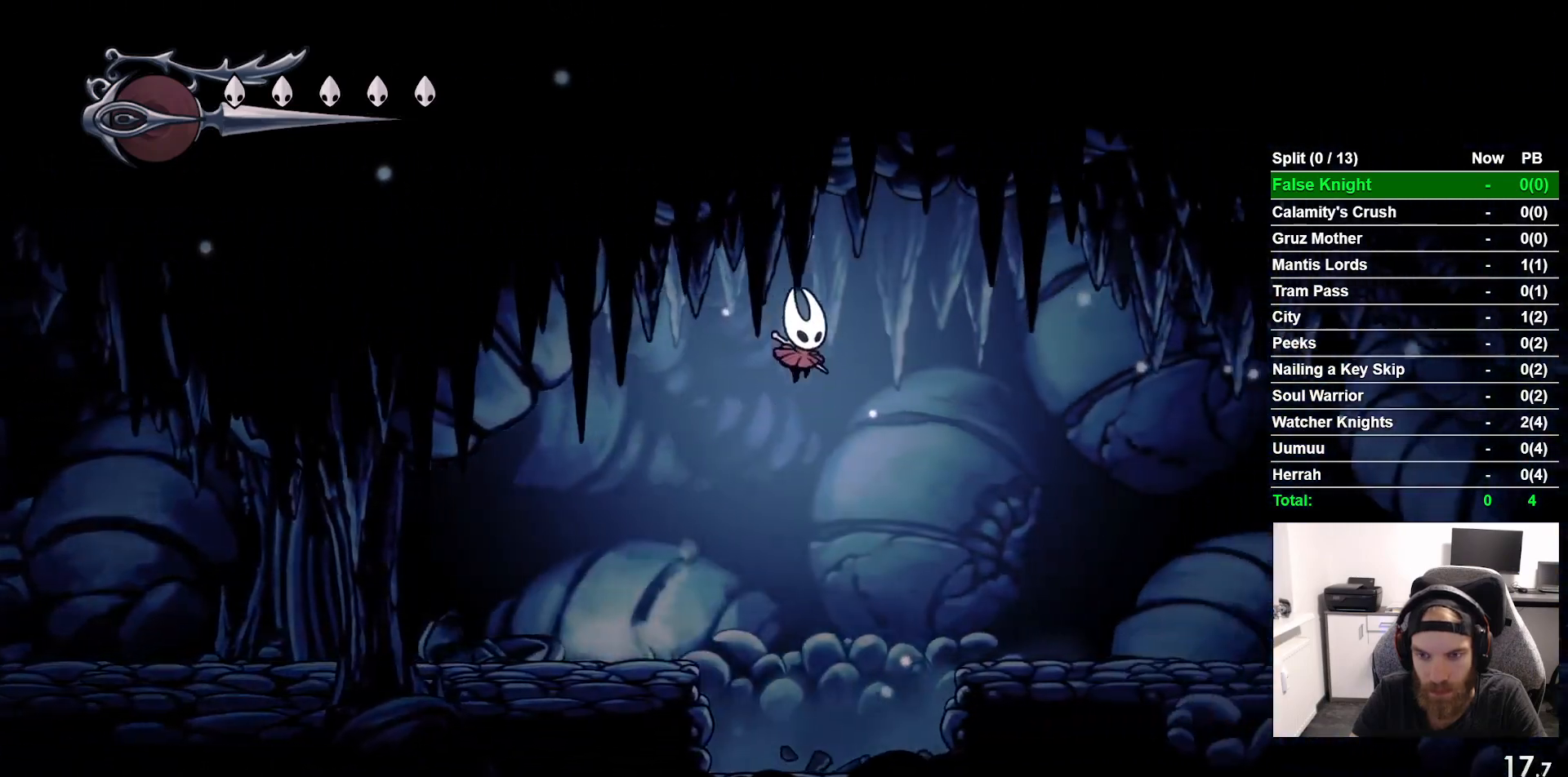
{"buttons": ["DPAD_RIGHT"], "left_stick": "center", "events": [[67, "CROSS", "up"]]}
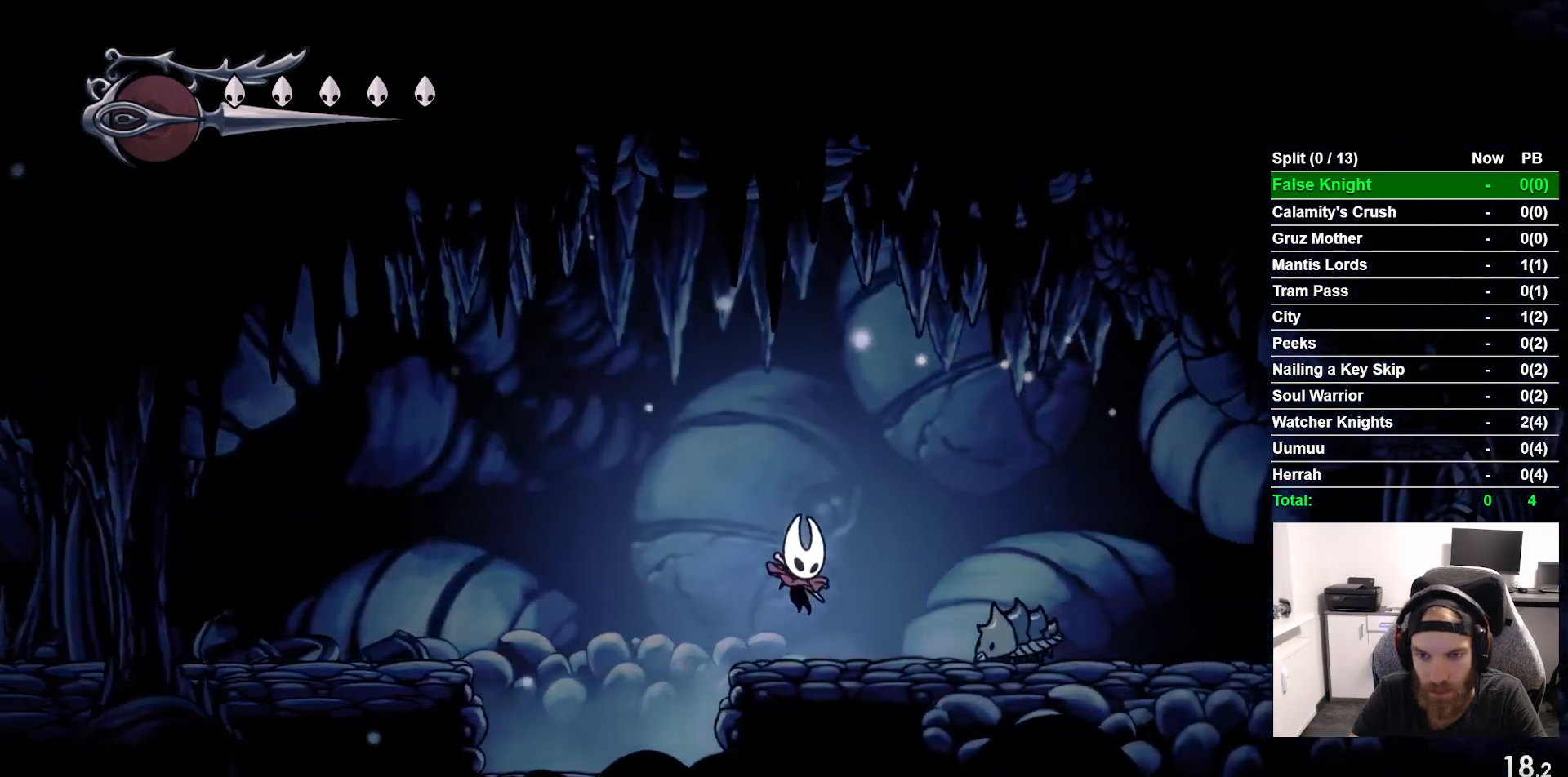
{"buttons": ["DPAD_RIGHT"], "left_stick": "center", "events": [[33, "CROSS", "down"], [333, "CROSS", "up"]]}
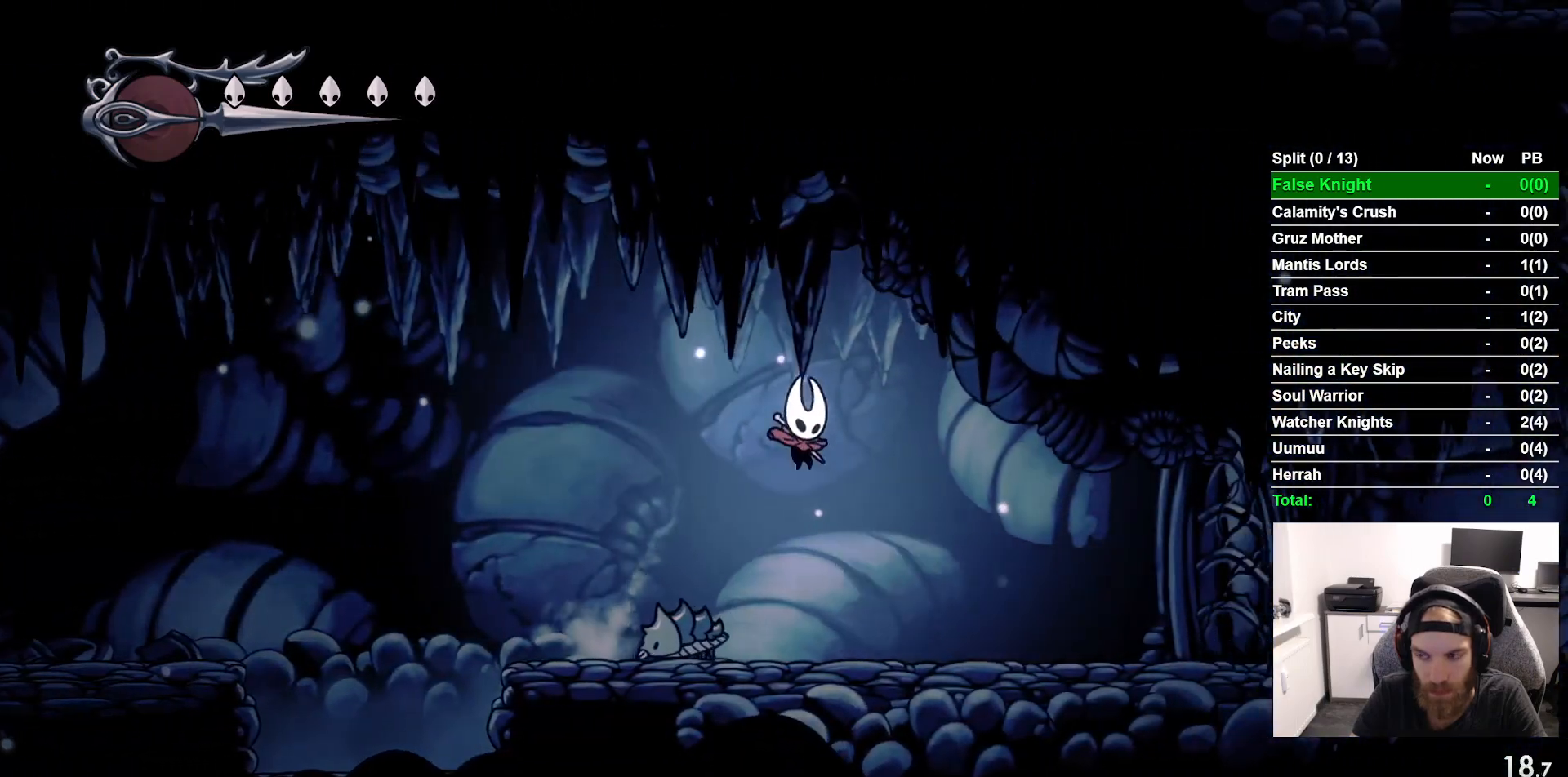
{"buttons": ["DPAD_RIGHT"], "left_stick": "center", "events": []}
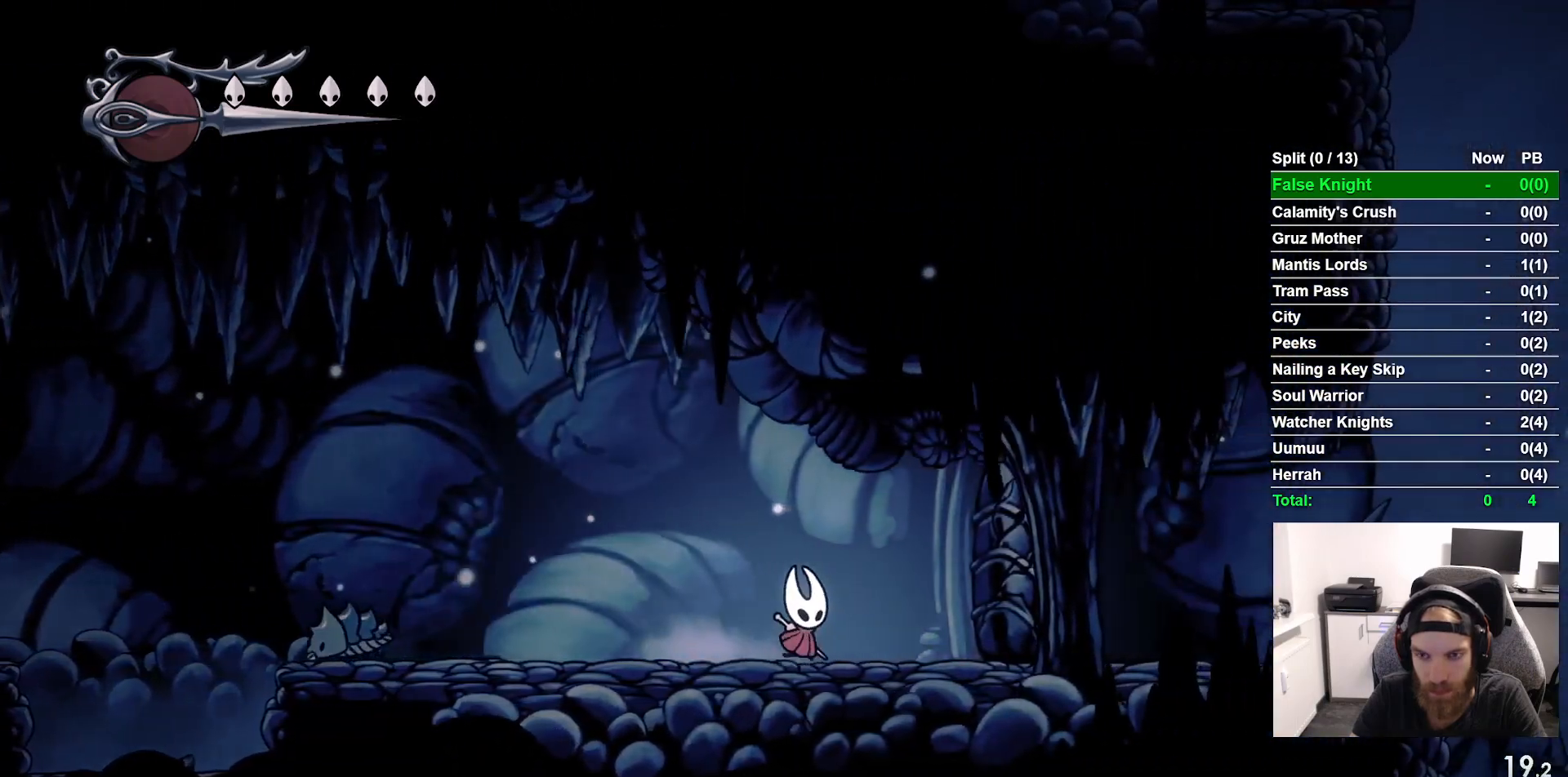
{"buttons": ["DPAD_RIGHT"], "left_stick": "center", "events": [[33, "SQUARE", "down"], [183, "SQUARE", "up"], [383, "CROSS", "down"], [483, "CROSS", "up"]]}
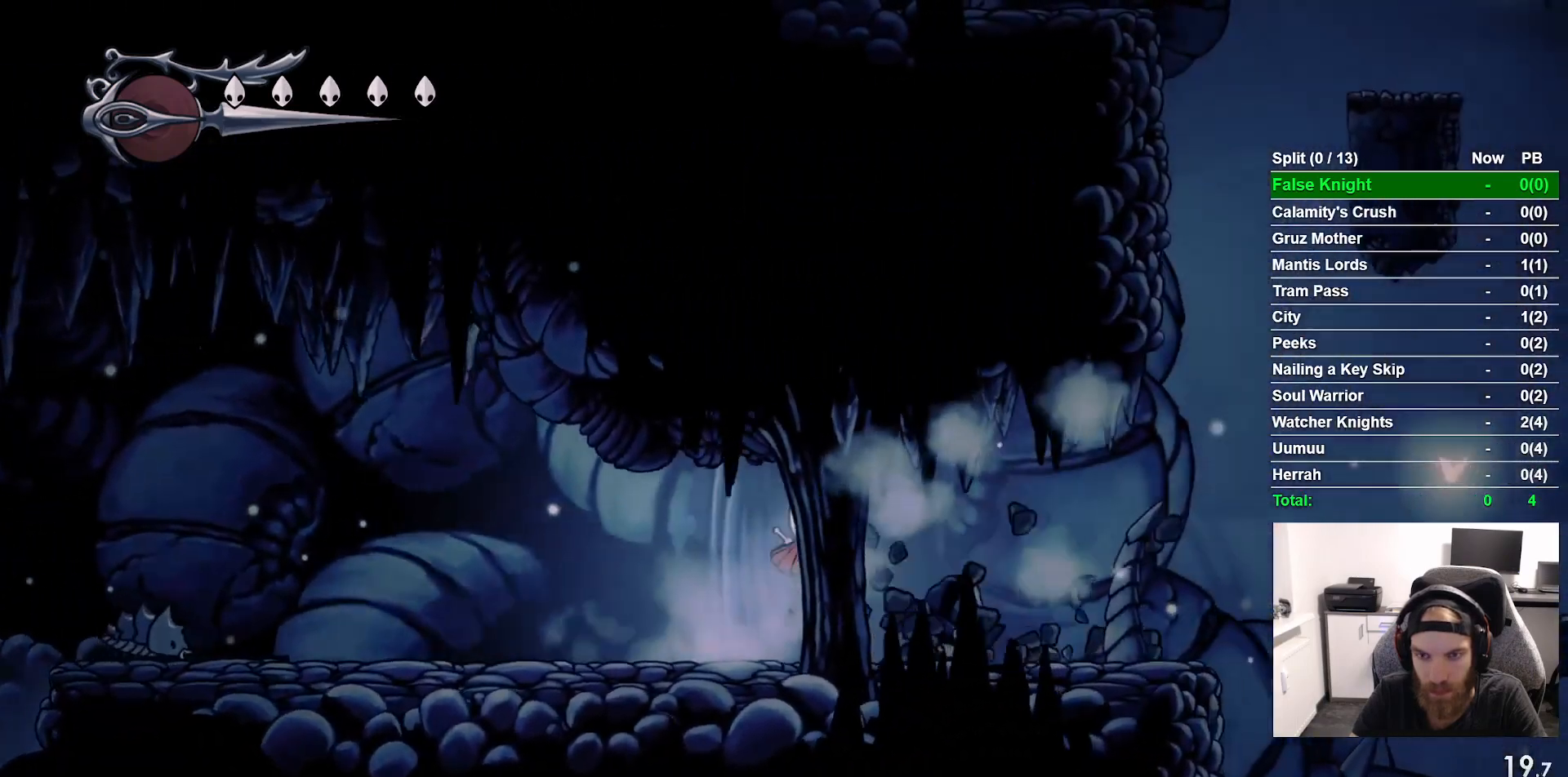
{"buttons": ["DPAD_RIGHT"], "left_stick": "center", "events": [[267, "CROSS", "down"], [383, "CROSS", "up"]]}
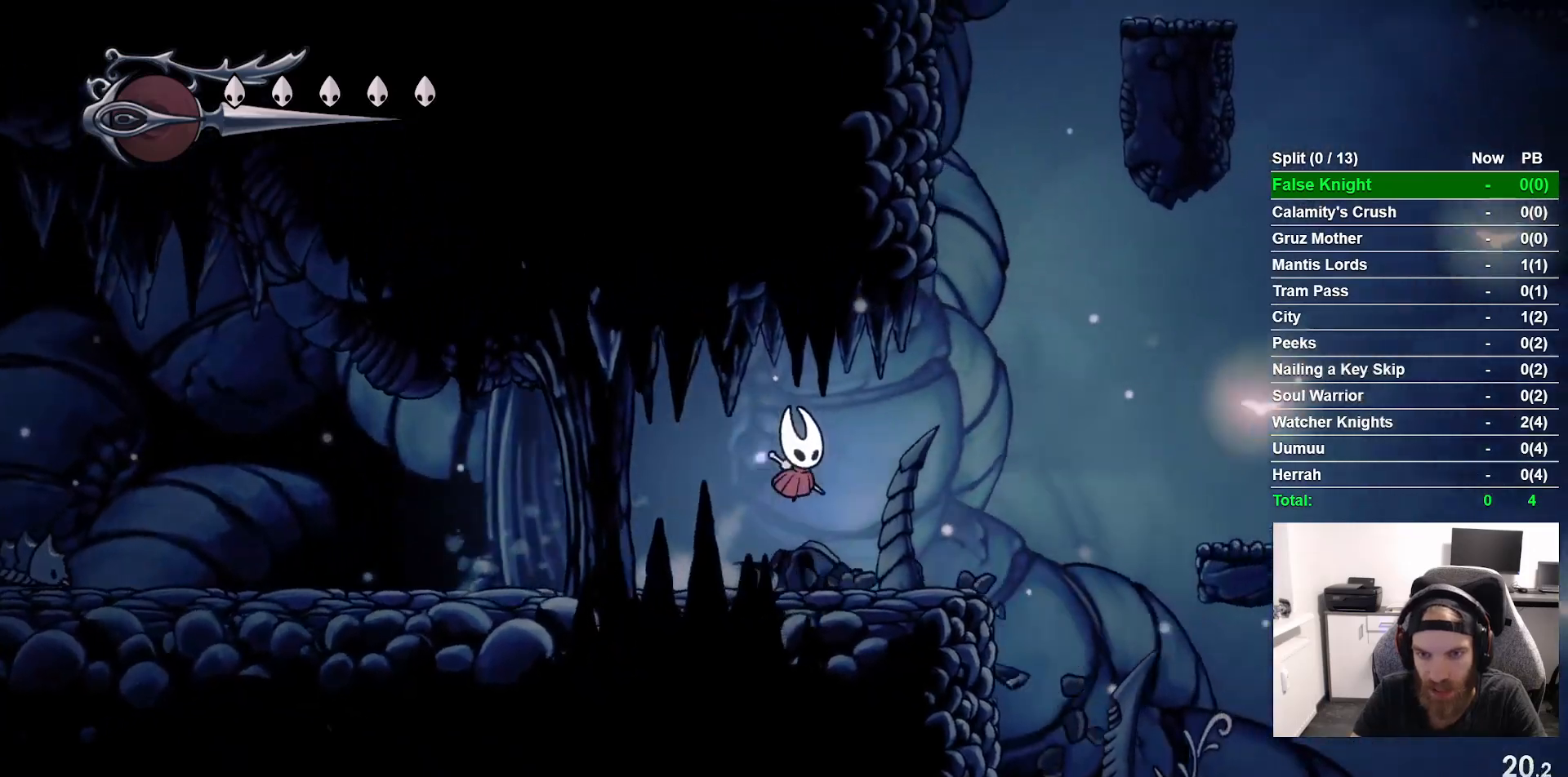
{"buttons": ["CROSS", "DPAD_RIGHT"], "left_stick": "center", "events": [[267, "CROSS", "down"]]}
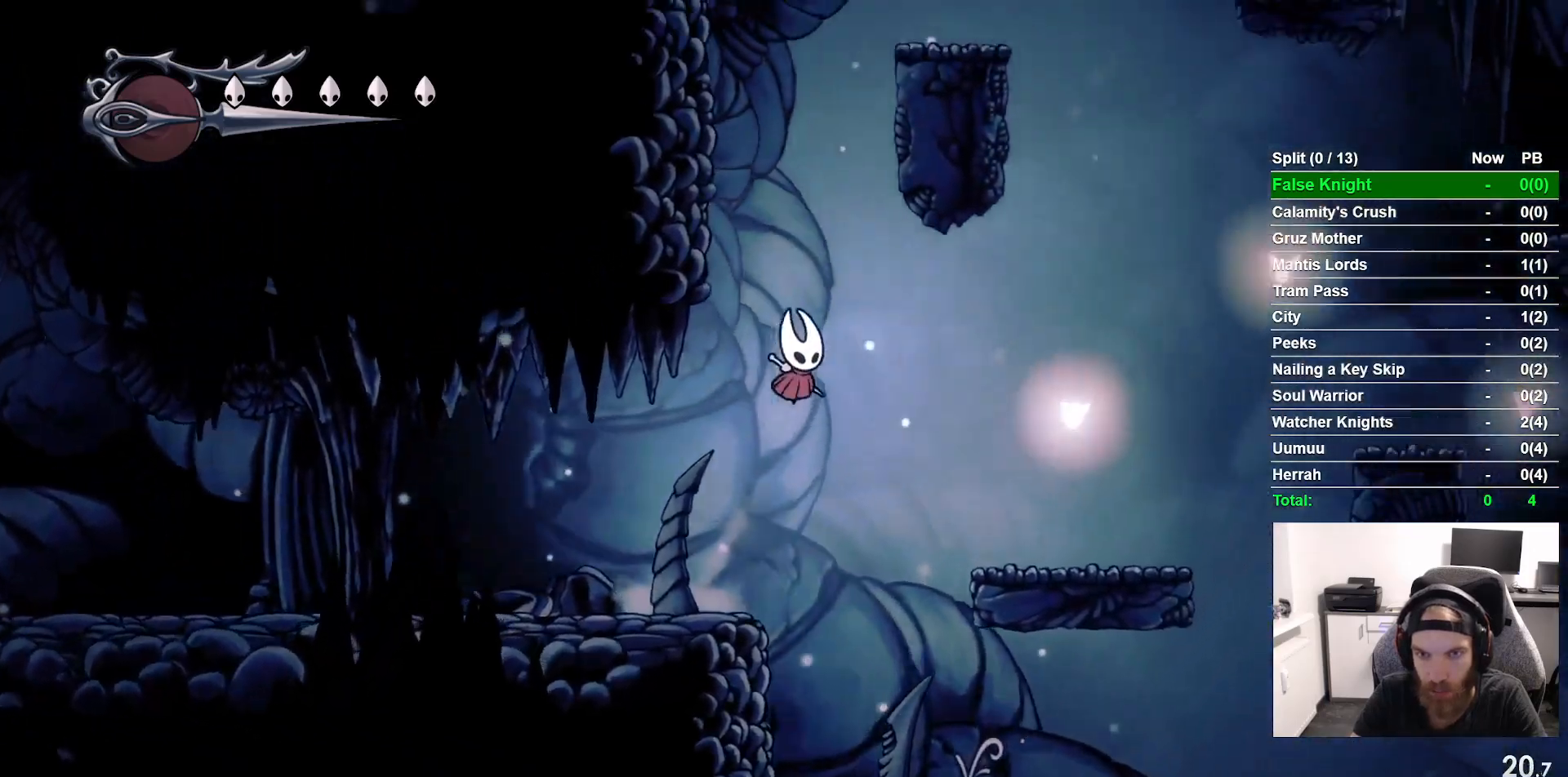
{"buttons": ["DPAD_RIGHT"], "left_stick": "center", "events": [[133, "CROSS", "up"]]}
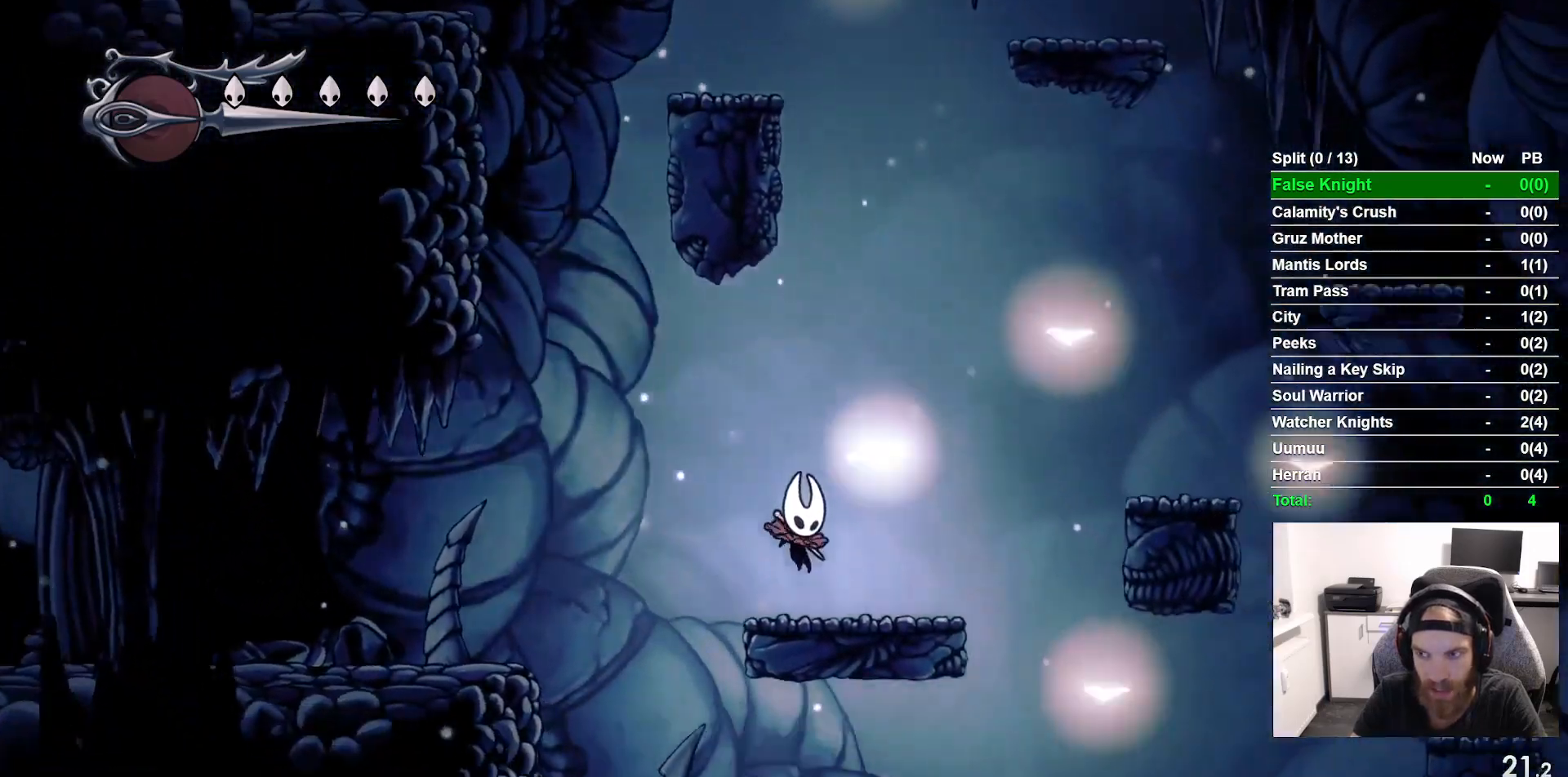
{"buttons": ["DPAD_RIGHT"], "left_stick": "center", "events": [[133, "CROSS", "down"], [483, "CROSS", "up"]]}
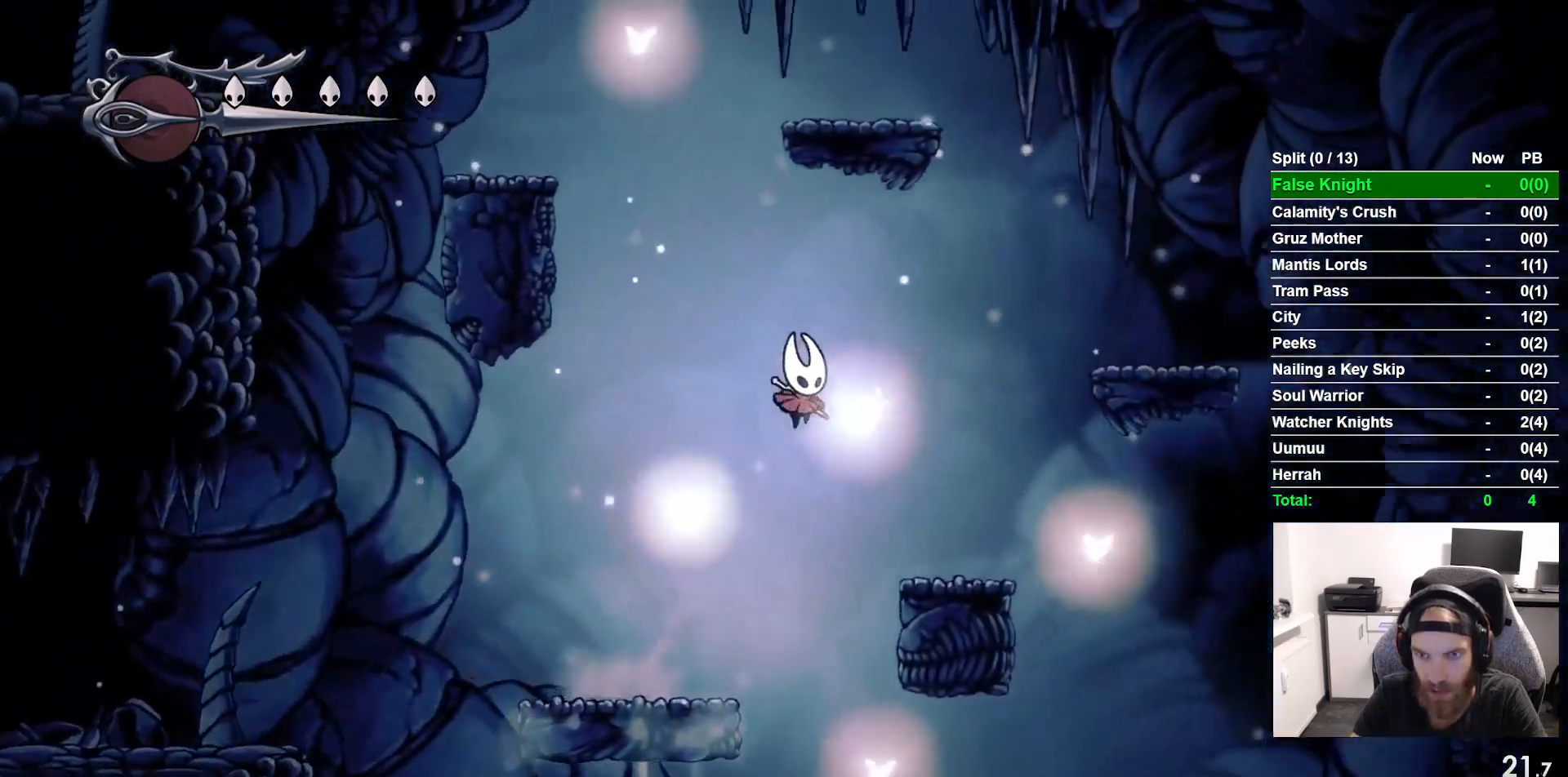
{"buttons": ["CROSS", "DPAD_RIGHT"], "left_stick": "center", "events": [[333, "CROSS", "down"]]}